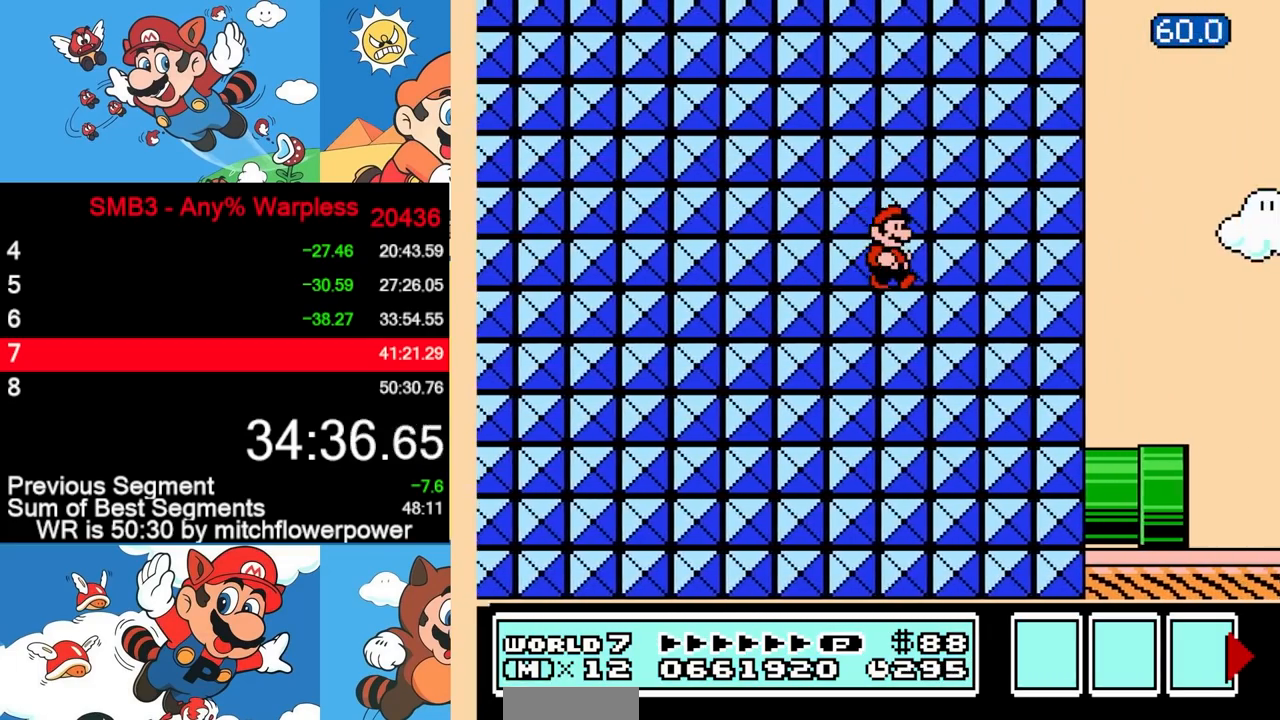
Gameplay with a controller (Nintendo layout); each line is a JSON object with the inputs held at the frame after it. "events" lists button and stick changes between this image and that frame as [ms after this image, input, new state], when the widget could be followed in between. Not read: L3 R3.
{"buttons": ["B", "DPAD_RIGHT"], "events": []}
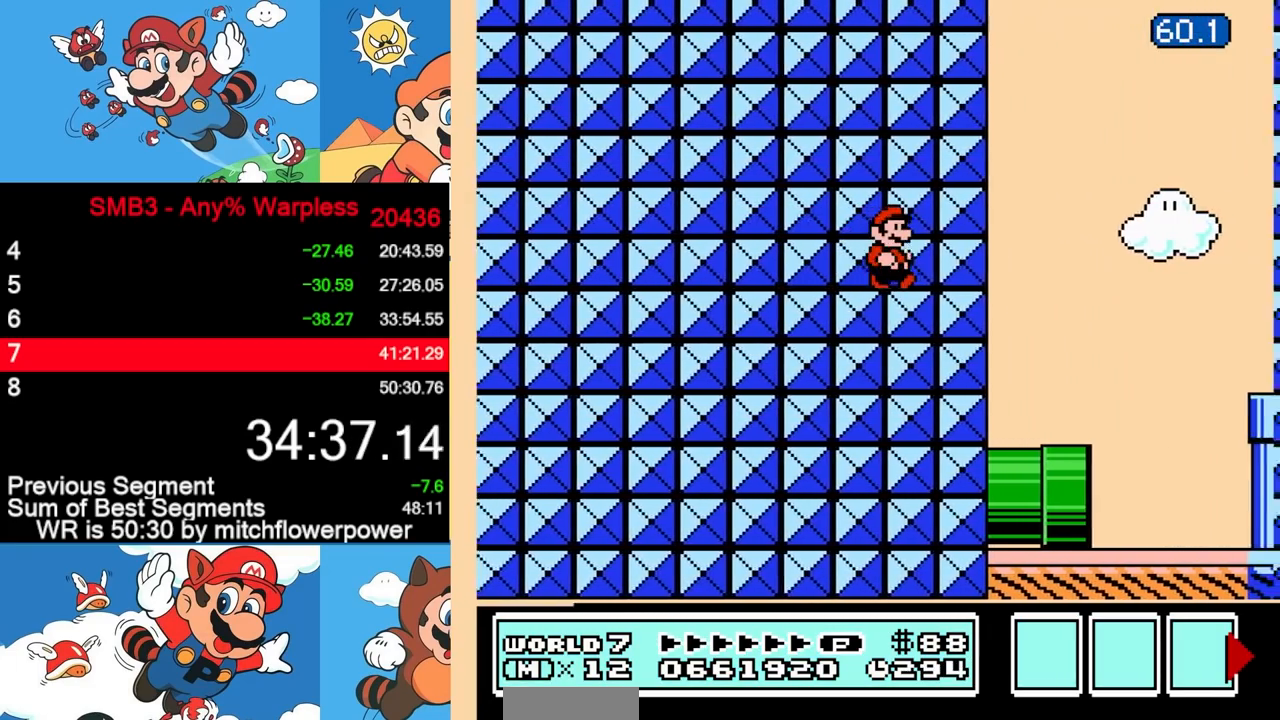
{"buttons": ["B", "DPAD_RIGHT"], "events": []}
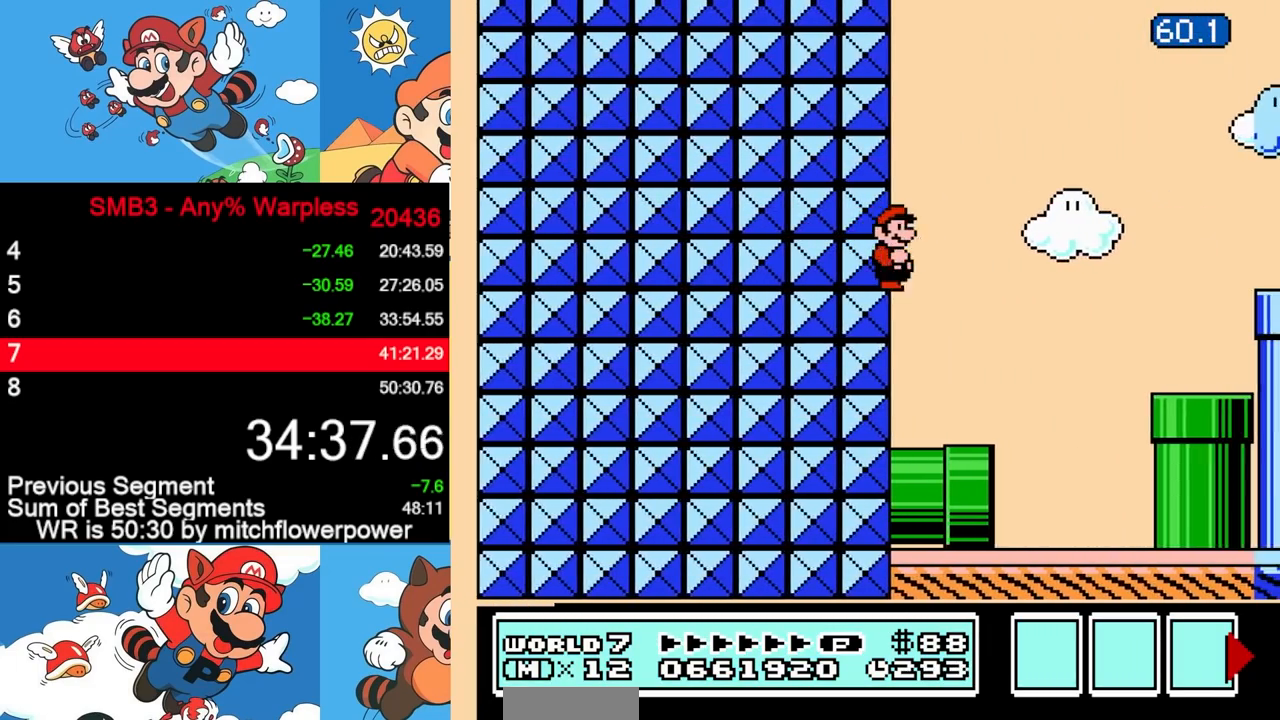
{"buttons": ["A", "B", "DPAD_RIGHT"], "events": [[500, "A", "down"]]}
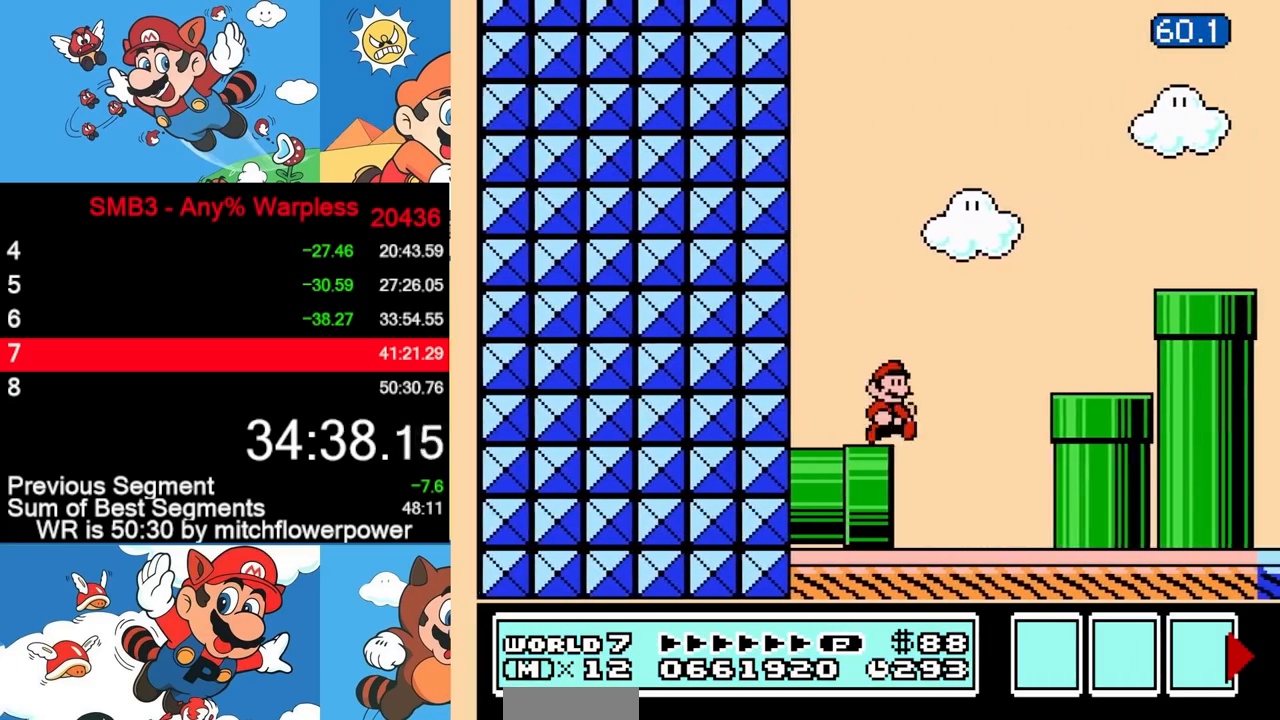
{"buttons": ["A", "B", "DPAD_RIGHT"], "events": []}
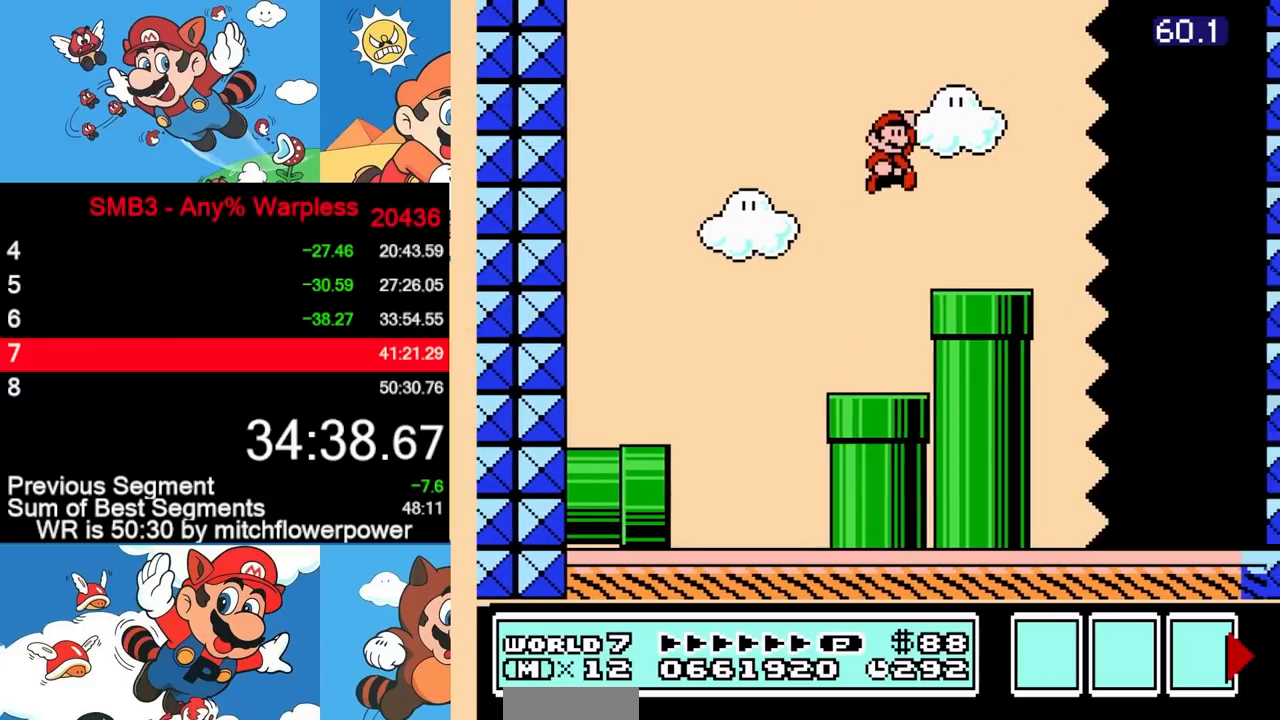
{"buttons": ["B", "DPAD_RIGHT"], "events": [[83, "A", "up"]]}
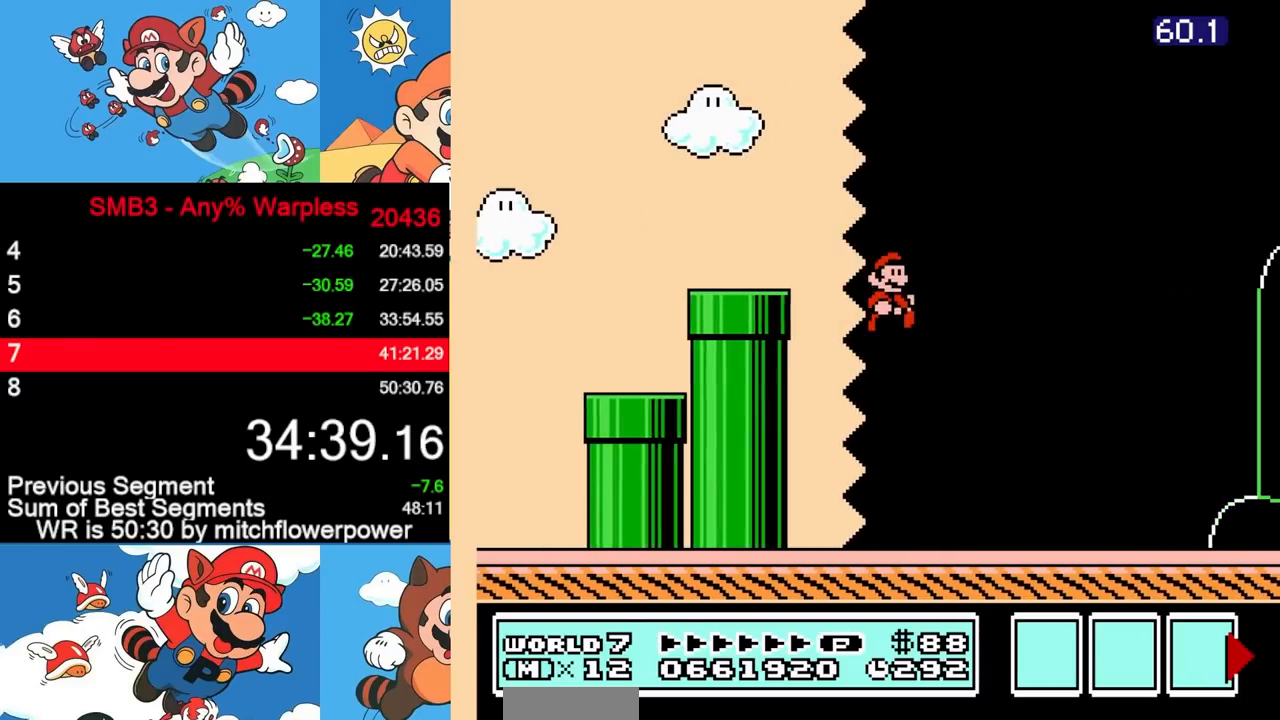
{"buttons": ["B", "DPAD_RIGHT"], "events": []}
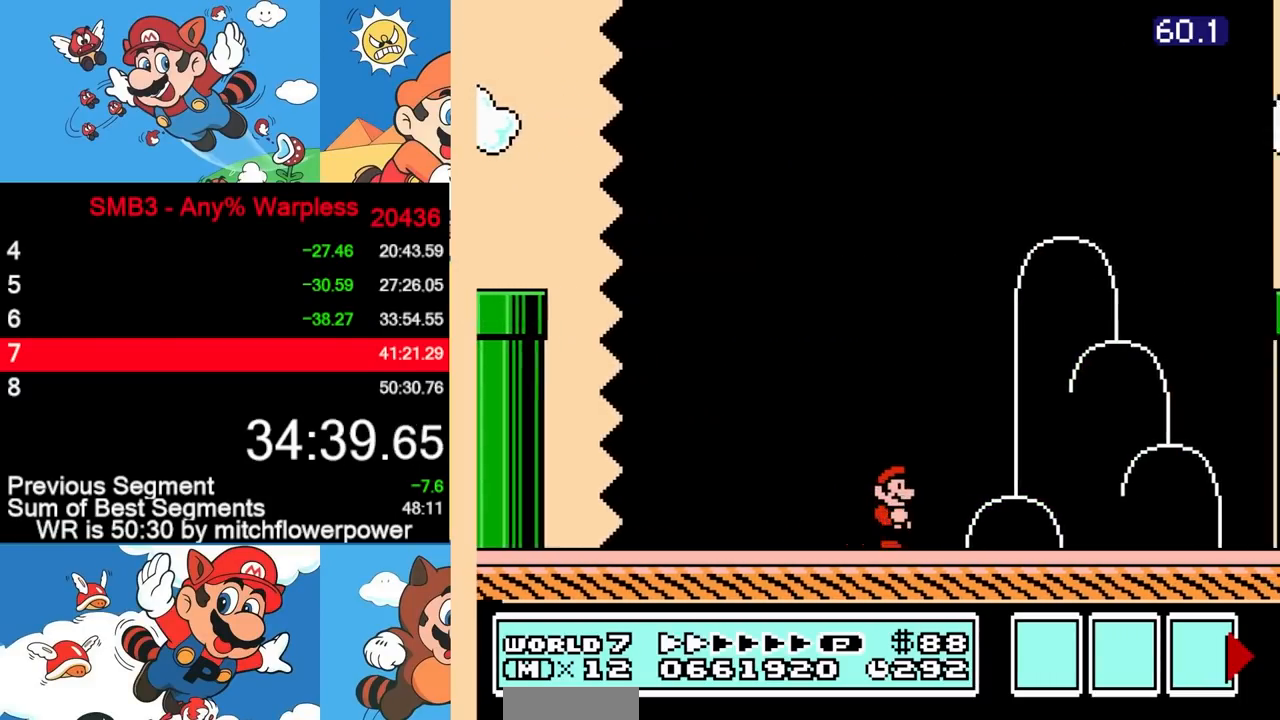
{"buttons": ["B", "DPAD_RIGHT"], "events": []}
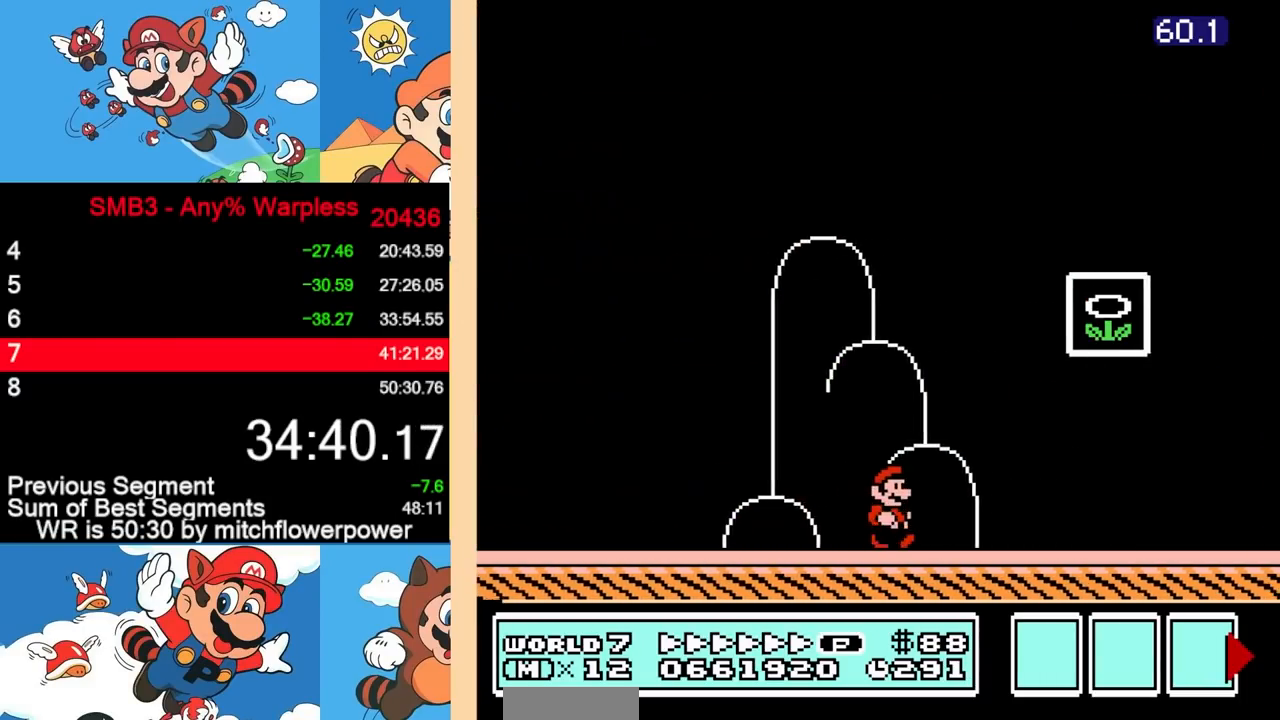
{"buttons": ["DPAD_RIGHT"], "events": [[17, "A", "down"], [283, "A", "up"], [400, "B", "up"]]}
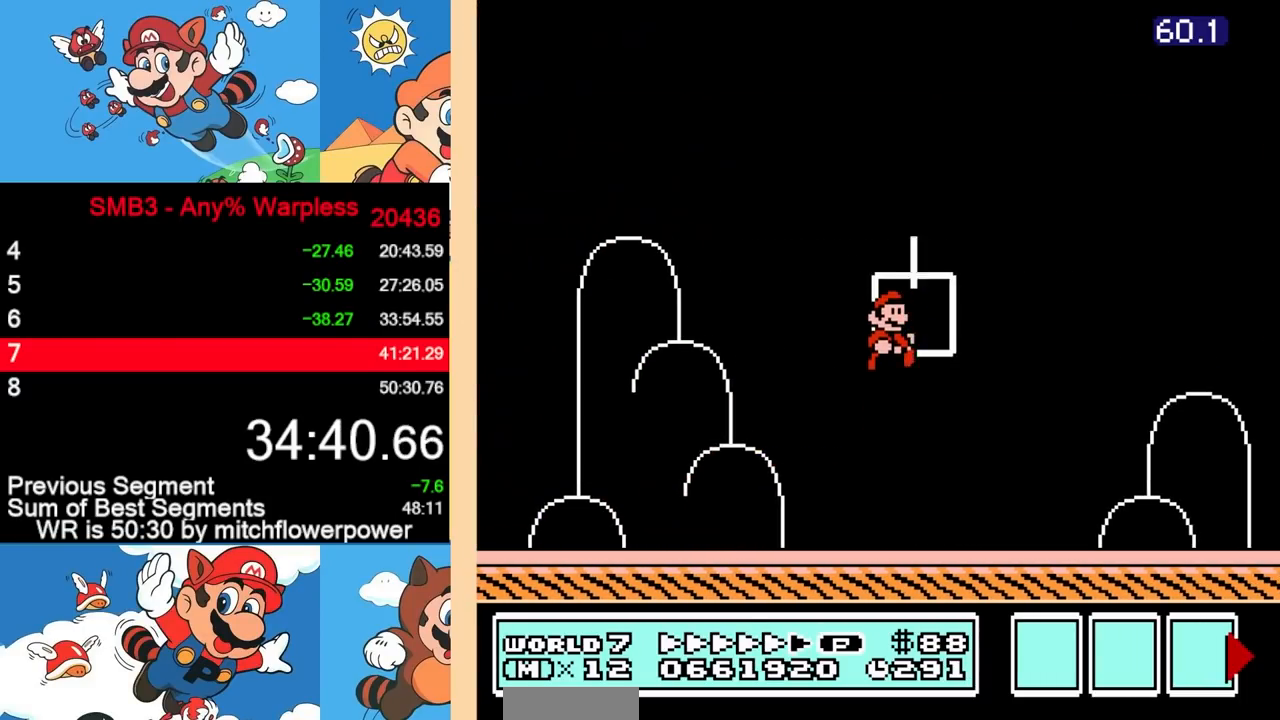
{"buttons": [], "events": [[50, "DPAD_RIGHT", "up"]]}
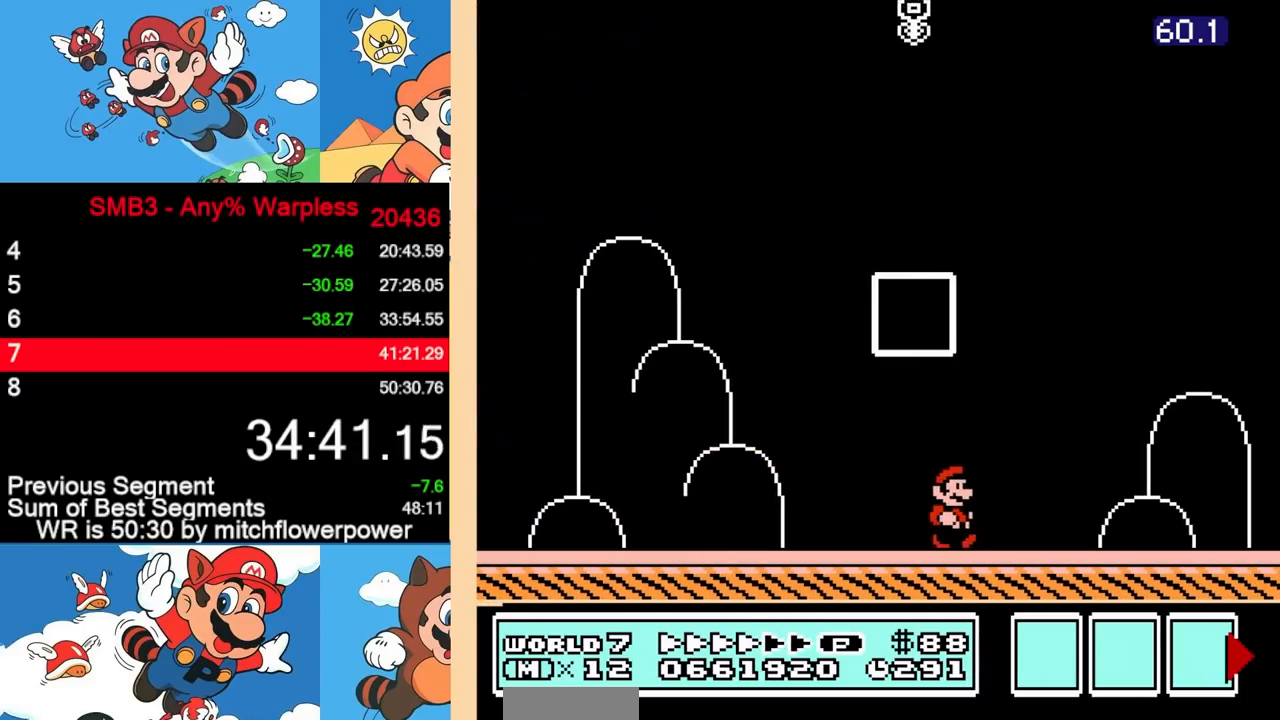
{"buttons": [], "events": []}
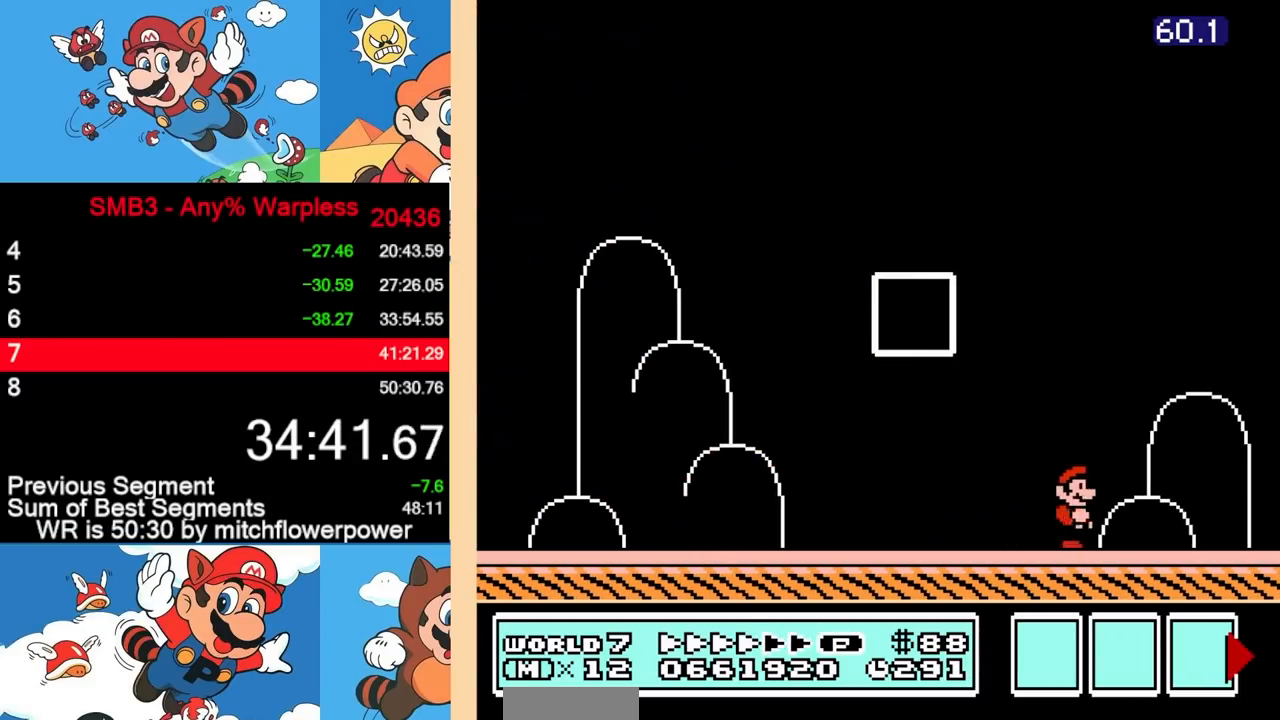
{"buttons": [], "events": []}
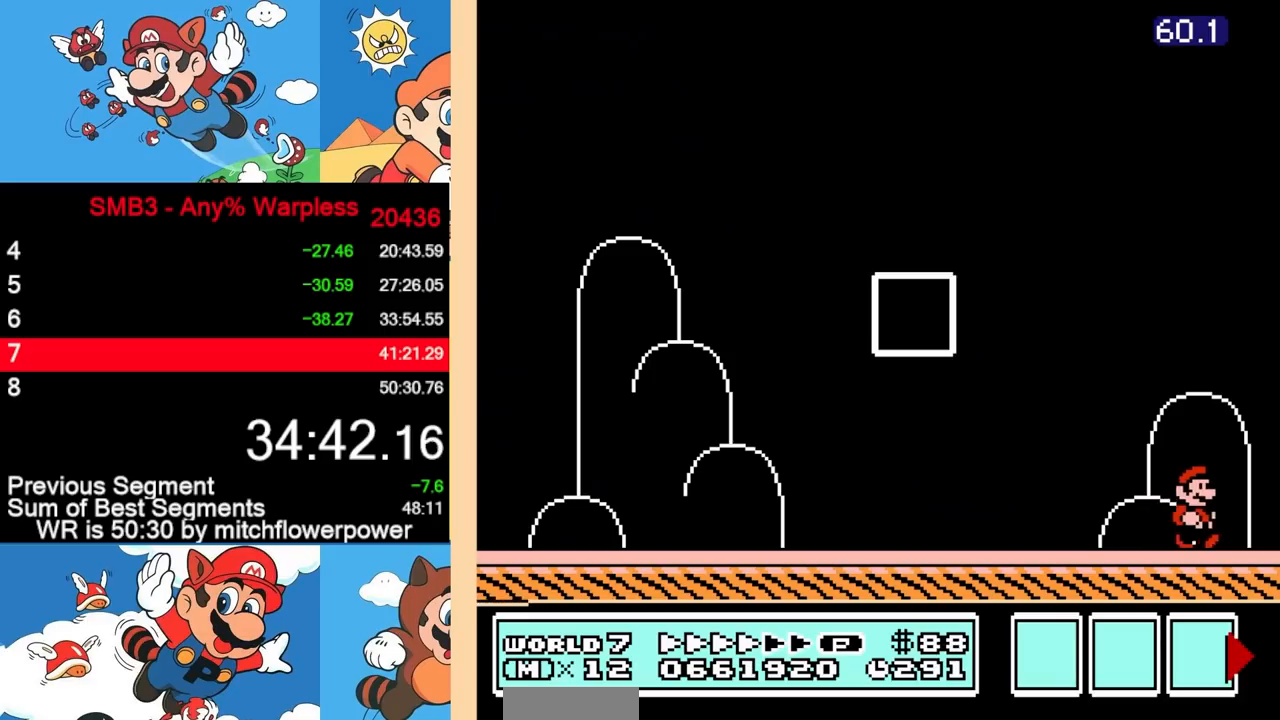
{"buttons": [], "events": []}
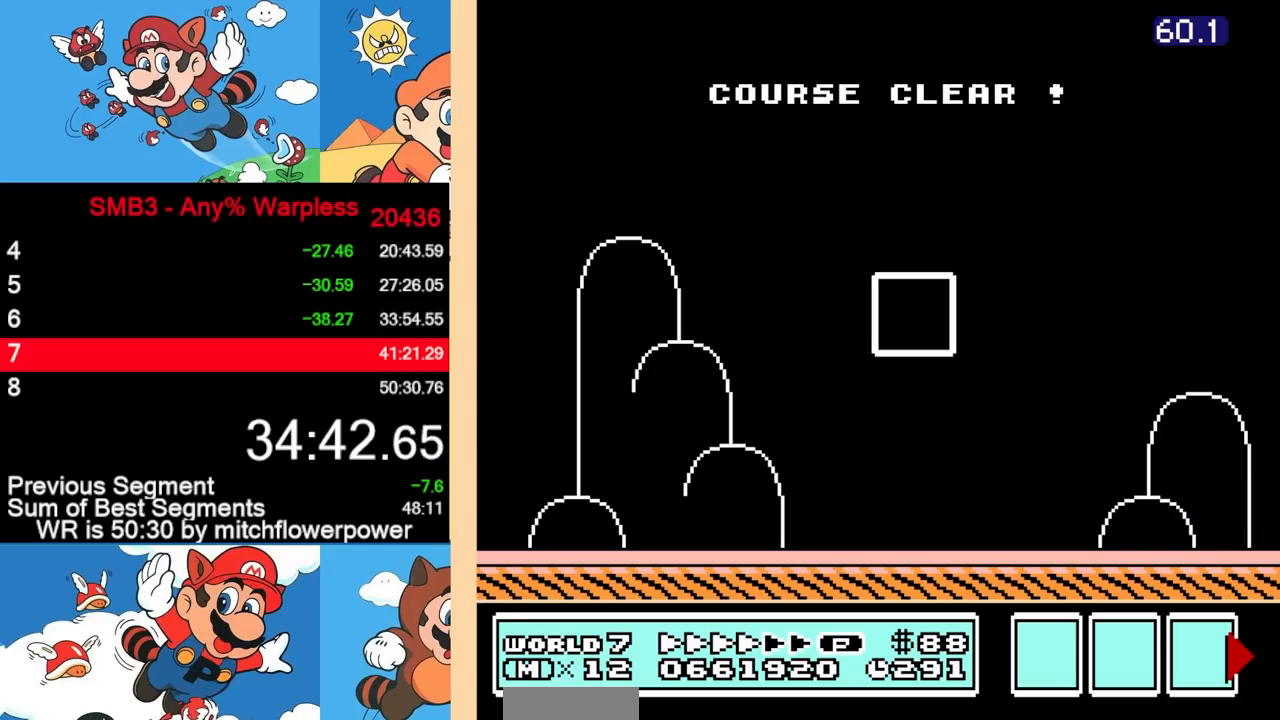
{"buttons": [], "events": []}
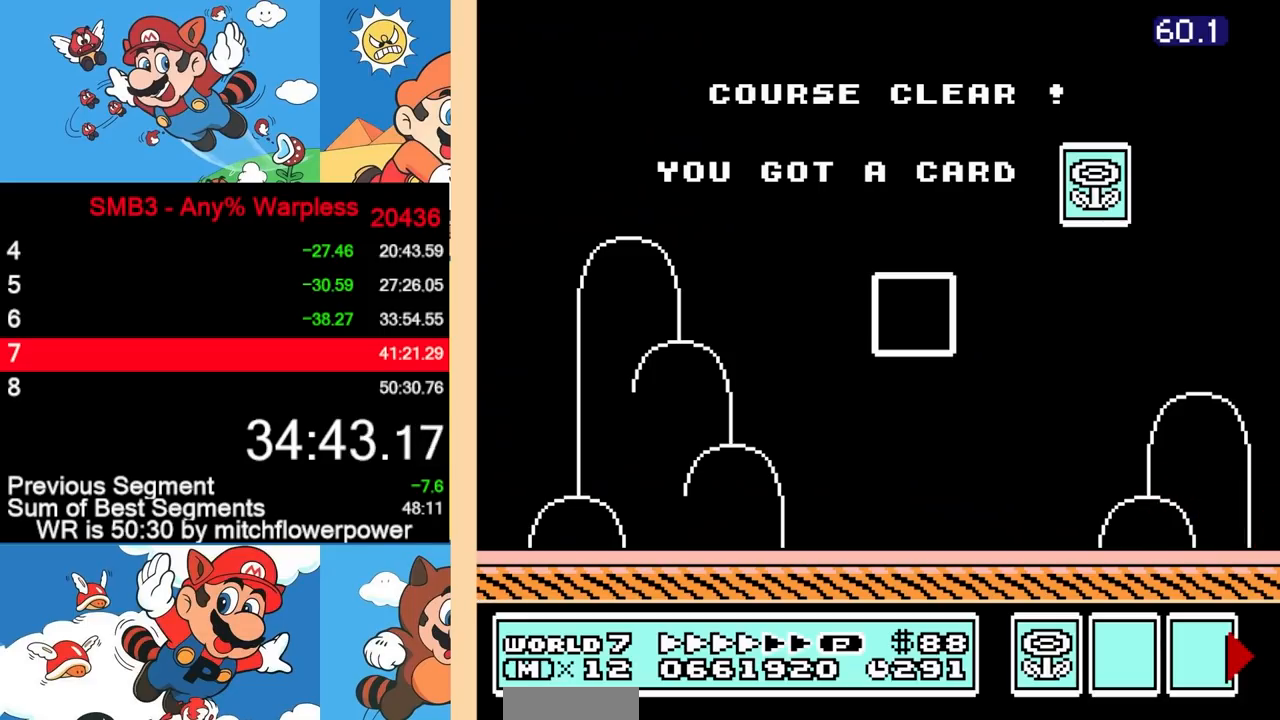
{"buttons": [], "events": []}
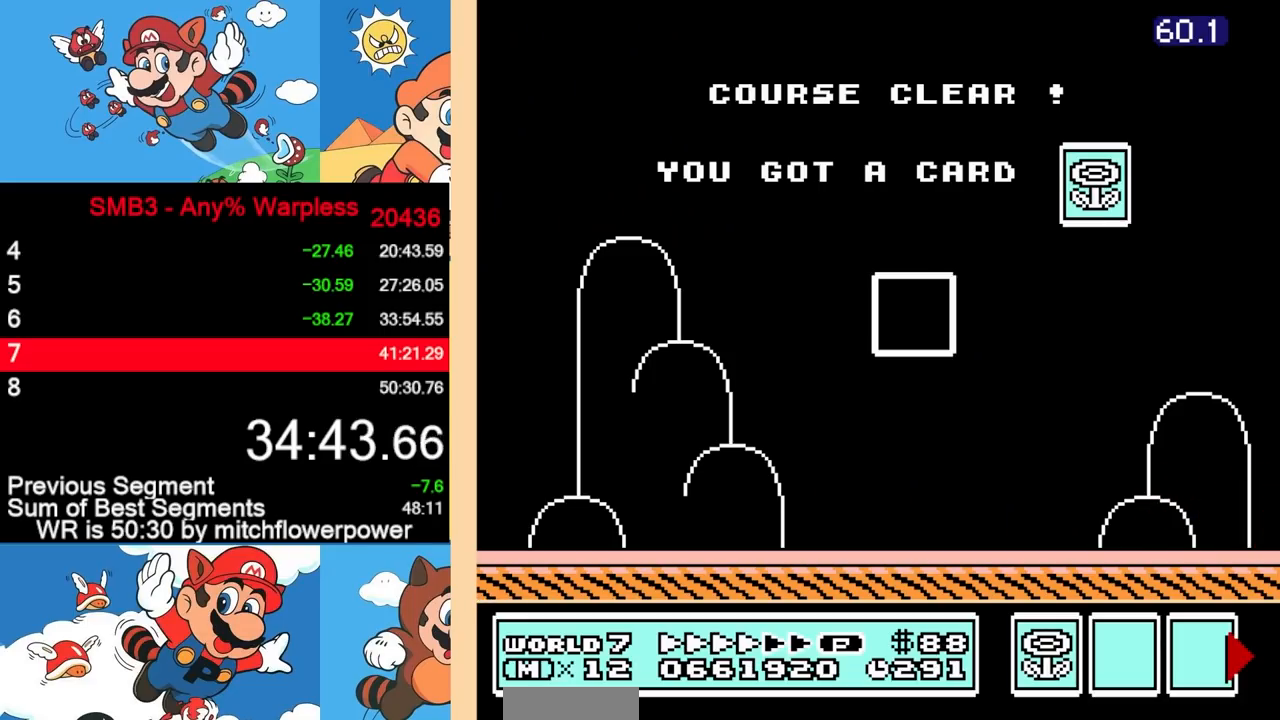
{"buttons": [], "events": []}
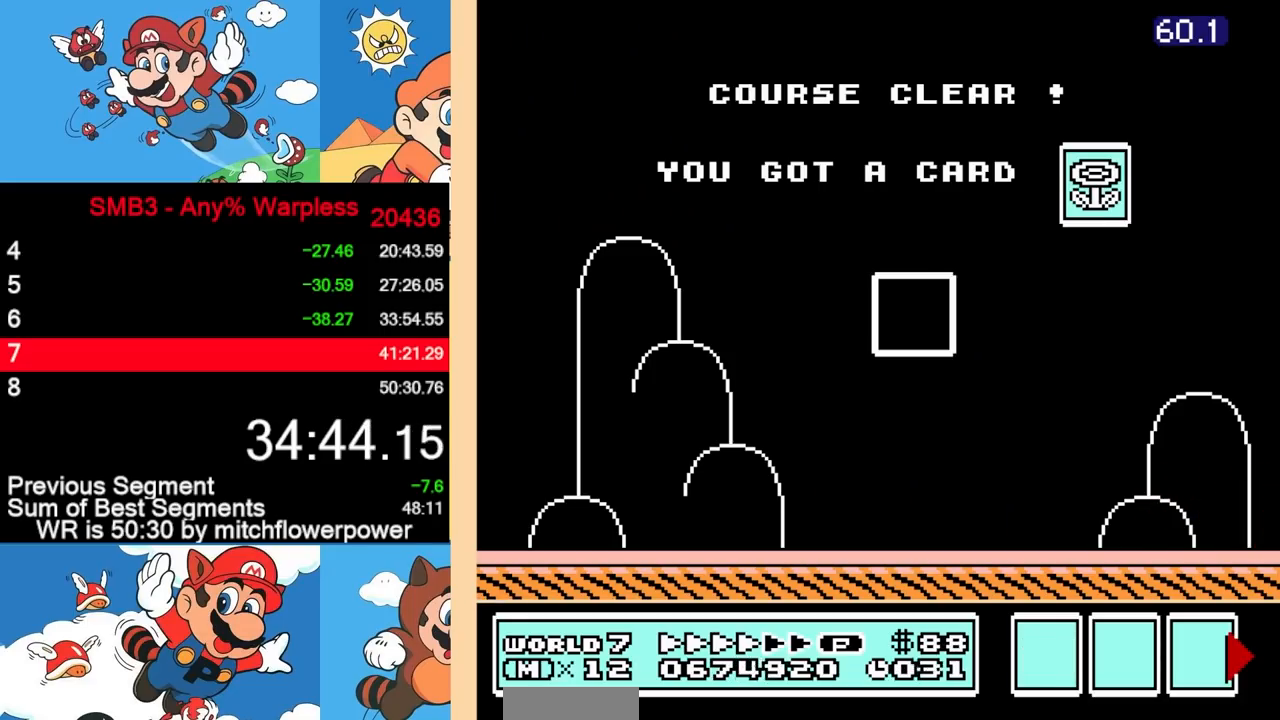
{"buttons": [], "events": []}
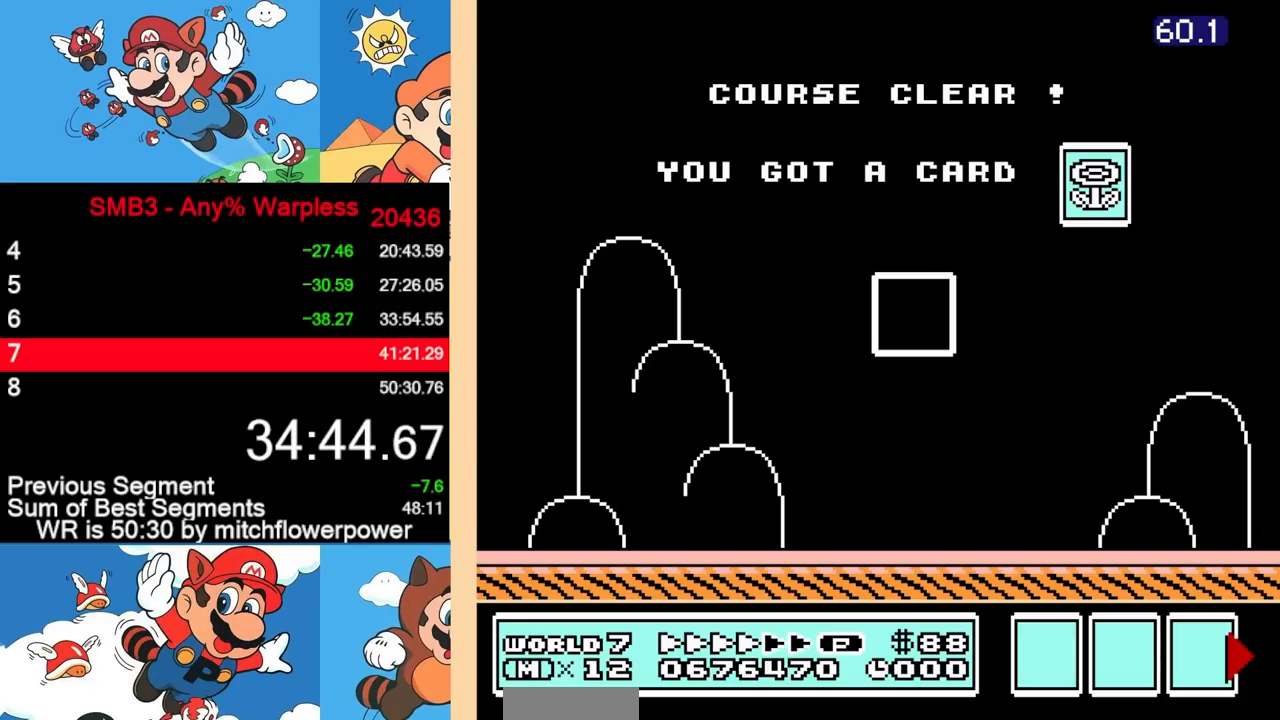
{"buttons": [], "events": []}
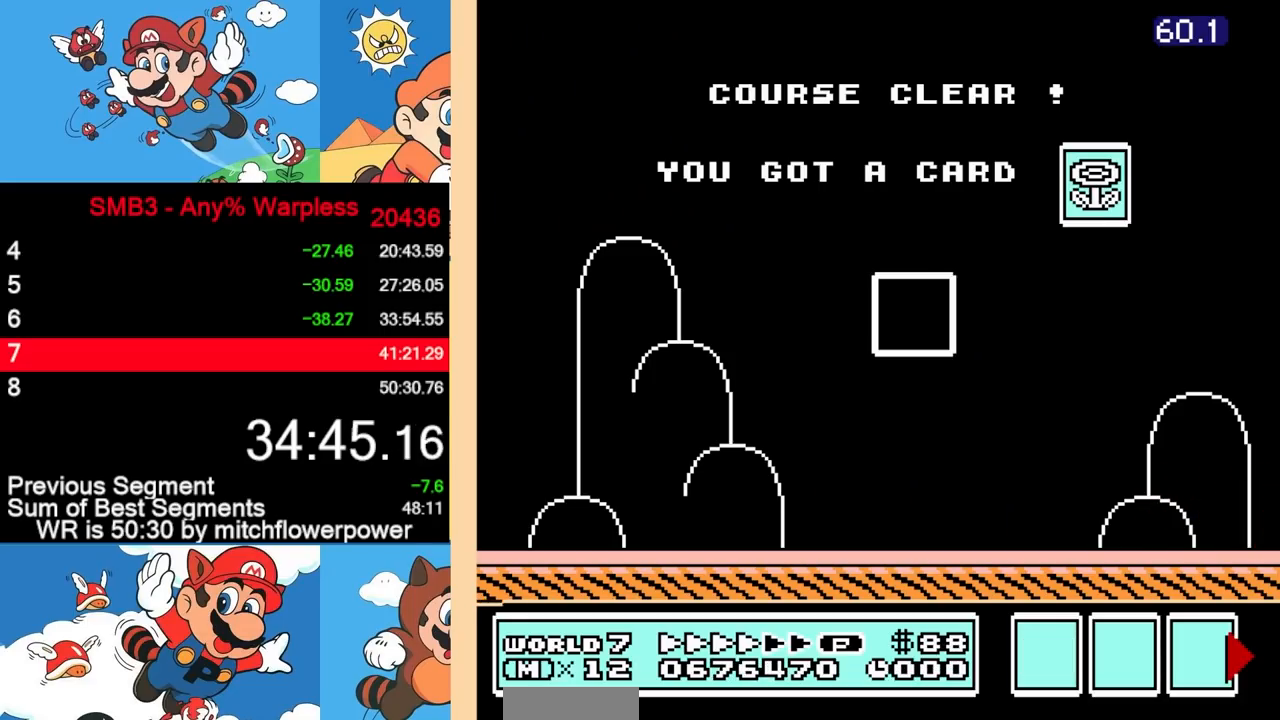
{"buttons": [], "events": []}
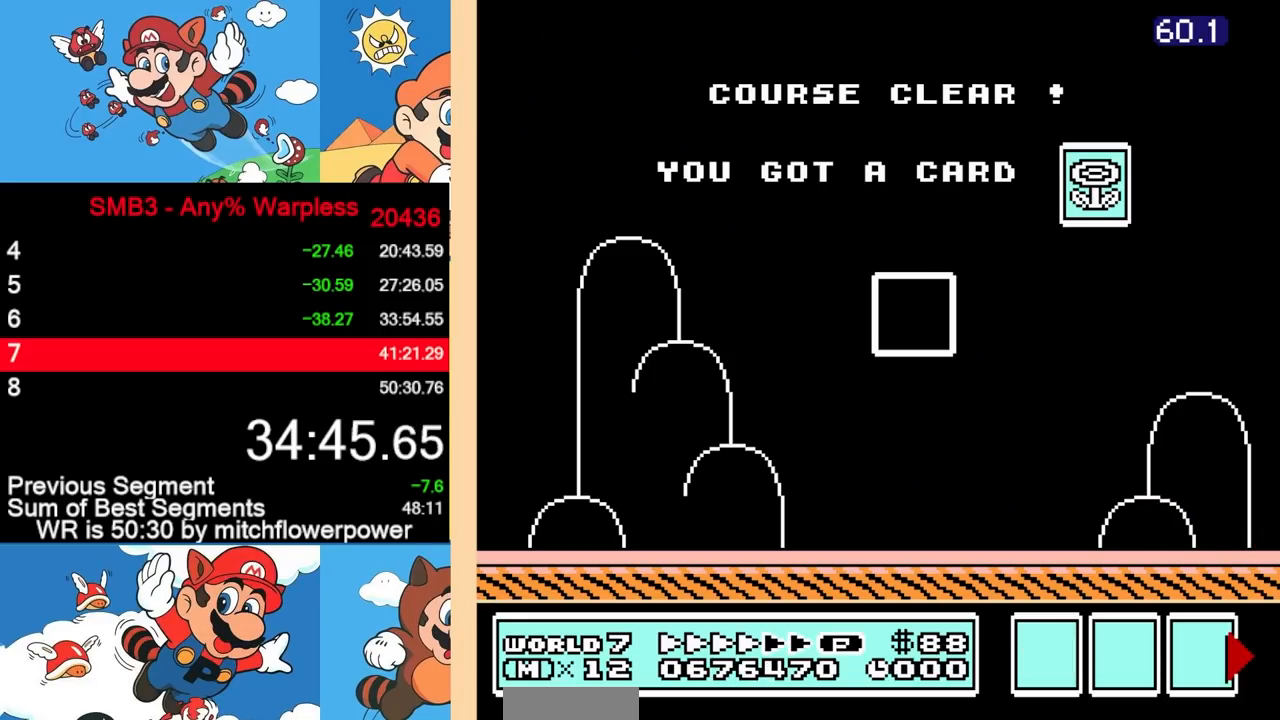
{"buttons": [], "events": []}